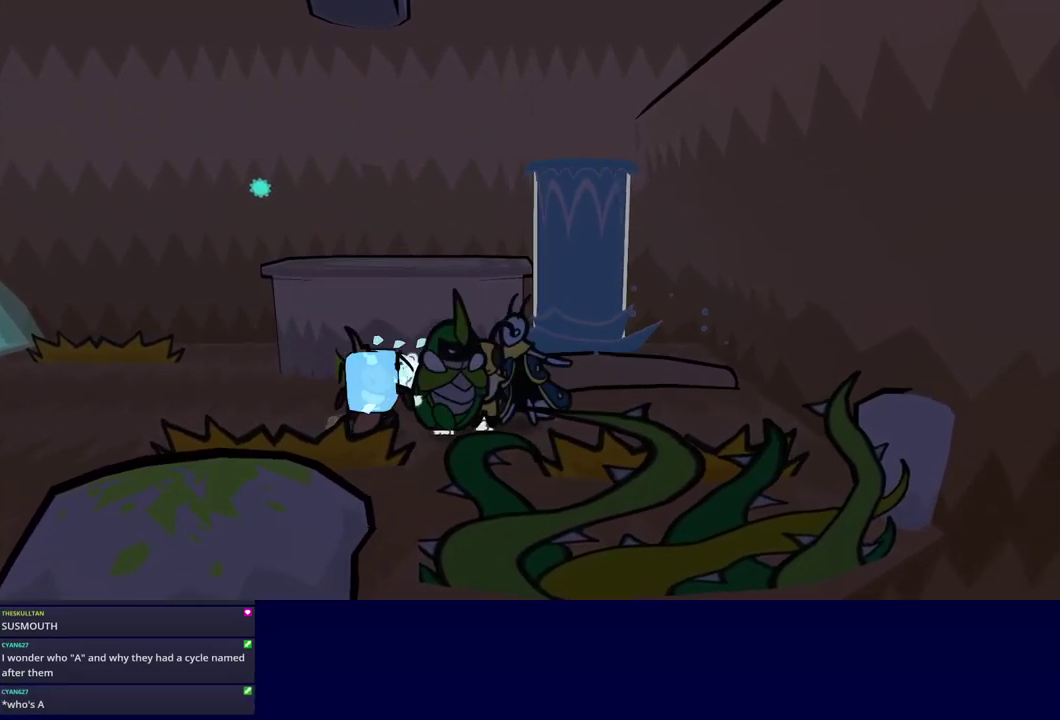
Gameplay with a controller (Nintendo layout); each line is a JSON object with the inputs held at the frame after it. "events" lists button and stick changes between this image and that frame as [ms after this image, input, new state], when the widget could be followed in between. Not read: L3 R3.
{"buttons": [], "left_stick": "up", "events": [[17, "left_stick", "center"], [167, "left_stick", "up"], [300, "C_DOWN", "down"], [417, "C_DOWN", "up"]]}
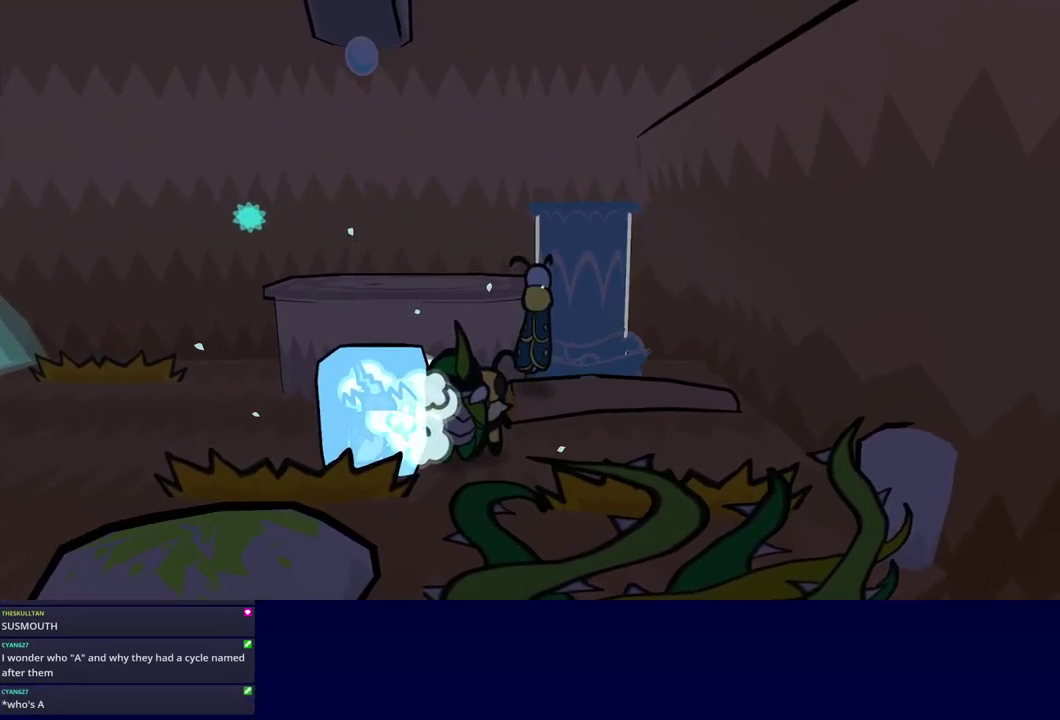
{"buttons": ["C_DOWN"], "left_stick": "down-left", "events": [[84, "left_stick", "center"], [201, "left_stick", "down-left"], [301, "C_DOWN", "down"]]}
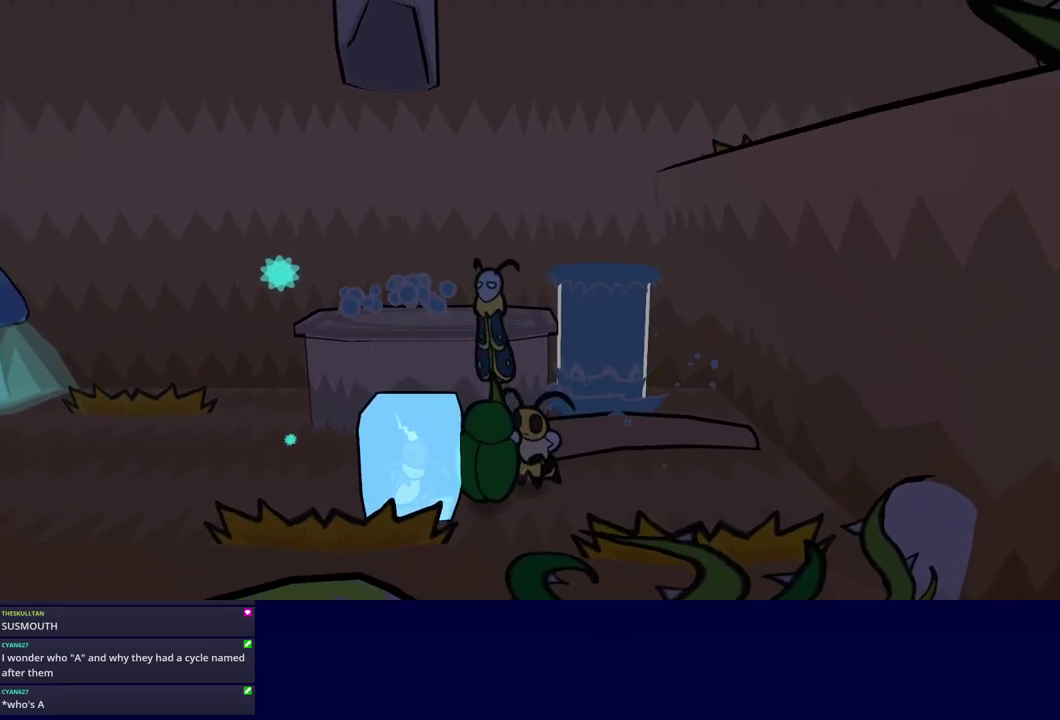
{"buttons": ["C_DOWN"], "left_stick": "up", "events": [[183, "C_DOWN", "up"], [217, "left_stick", "left"], [267, "left_stick", "up-left"], [317, "C_DOWN", "down"], [333, "left_stick", "up"]]}
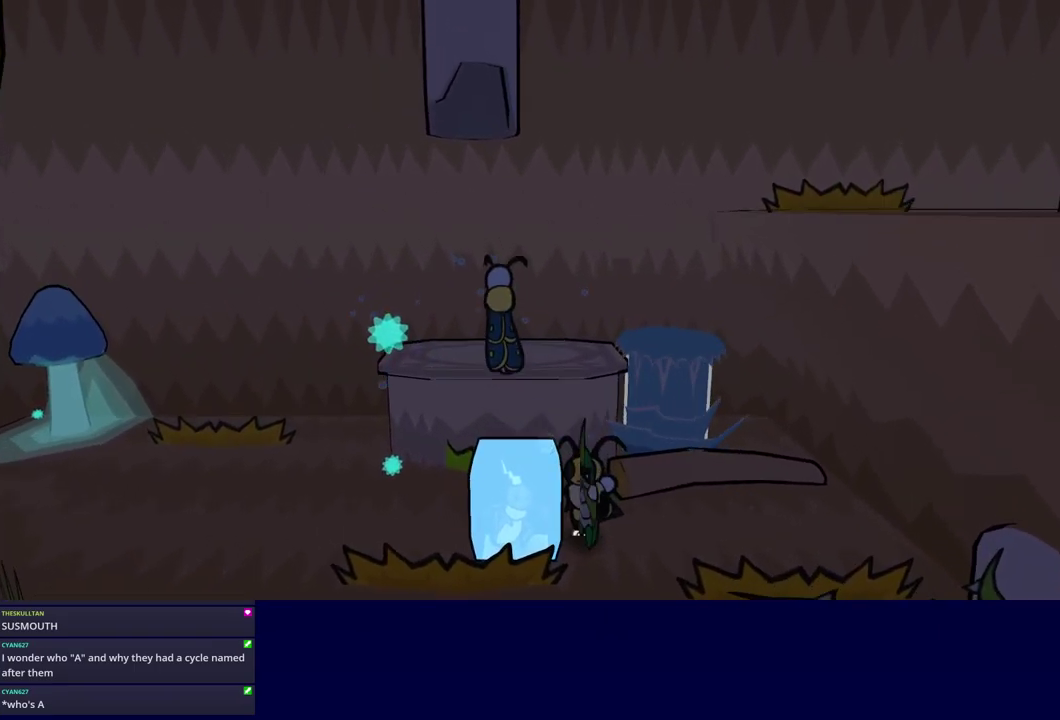
{"buttons": [], "left_stick": "up-left", "events": [[250, "C_DOWN", "up"], [250, "left_stick", "up-left"]]}
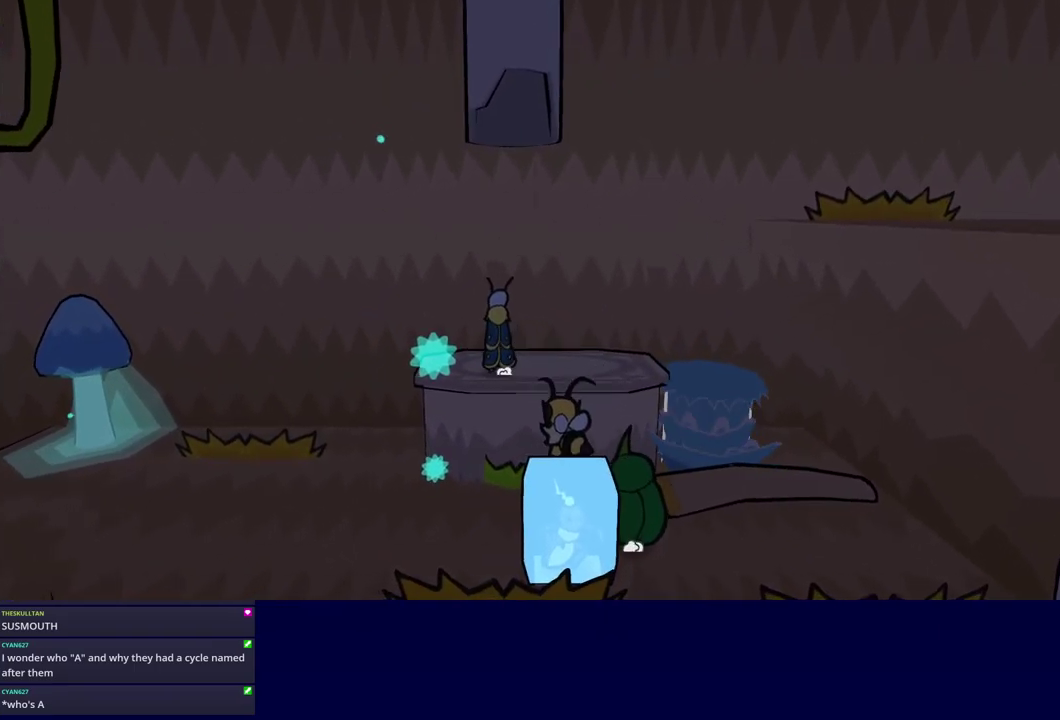
{"buttons": [], "left_stick": "center", "events": [[100, "left_stick", "left"], [167, "left_stick", "center"]]}
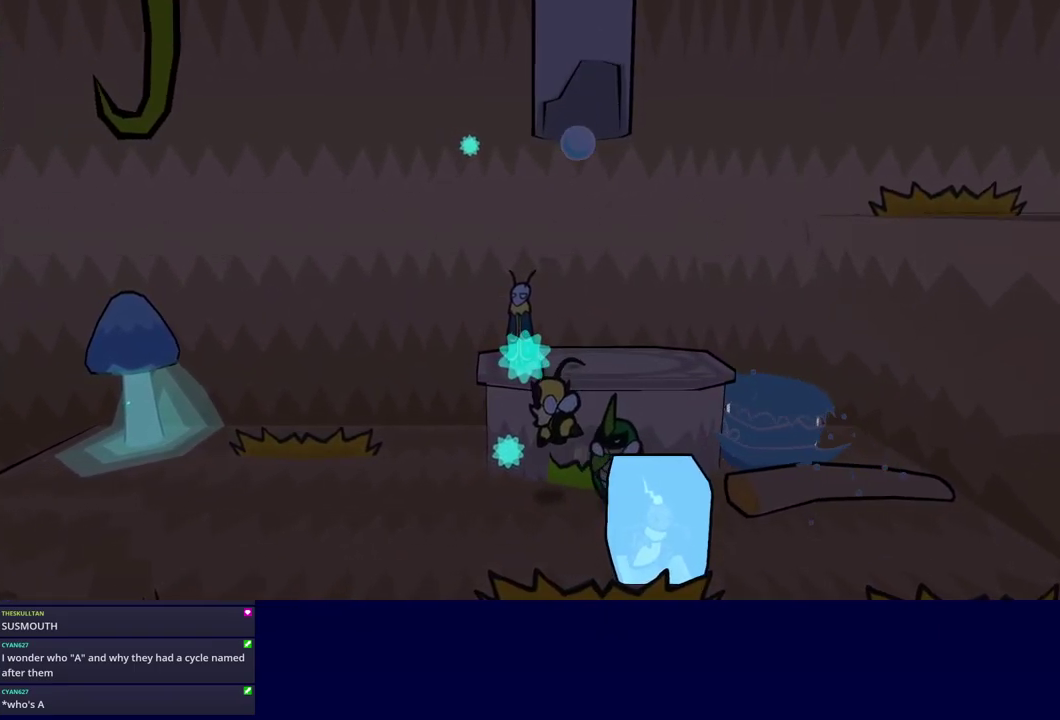
{"buttons": [], "left_stick": "center", "events": [[33, "left_stick", "right"], [117, "C_RIGHT", "down"], [200, "C_RIGHT", "up"], [433, "left_stick", "center"]]}
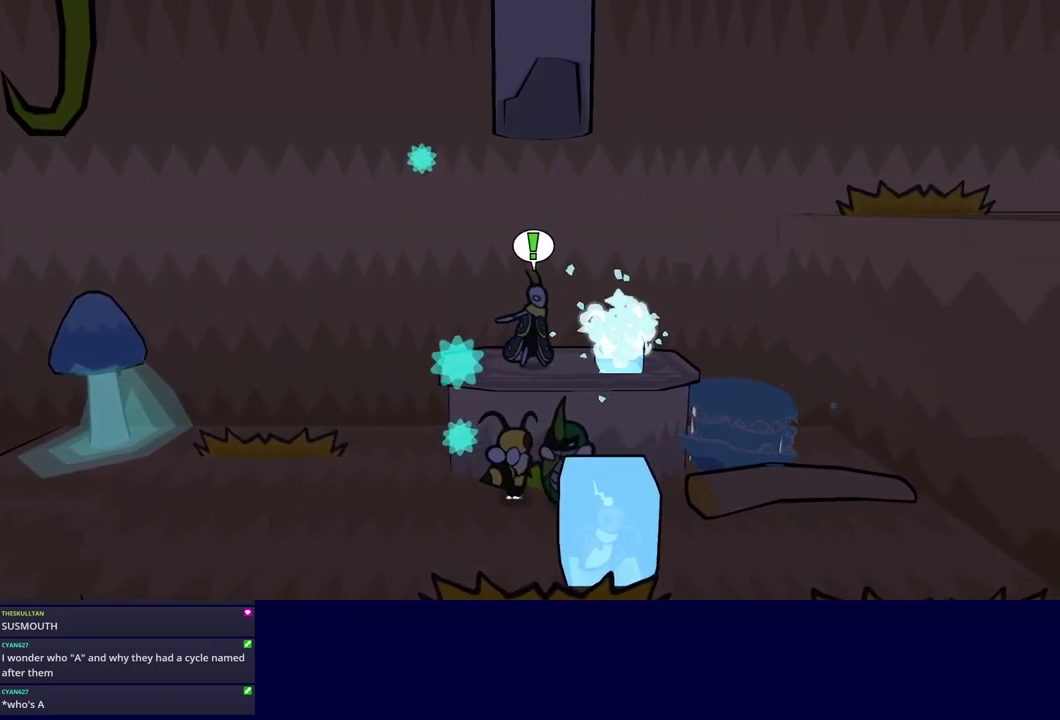
{"buttons": [], "left_stick": "right", "events": [[83, "C_LEFT", "down"], [200, "C_LEFT", "up"], [400, "C_LEFT", "down"], [467, "left_stick", "right"], [483, "C_LEFT", "up"]]}
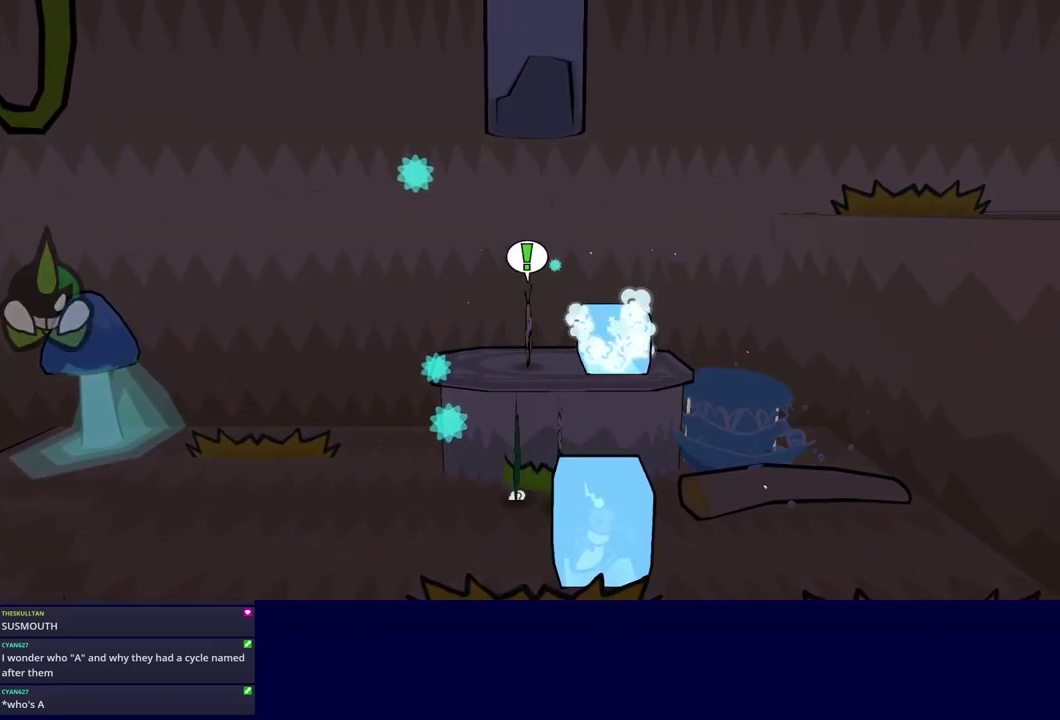
{"buttons": [], "left_stick": "right", "events": [[17, "left_stick", "up-right"], [83, "left_stick", "right"], [100, "C_RIGHT", "down"], [167, "C_RIGHT", "up"]]}
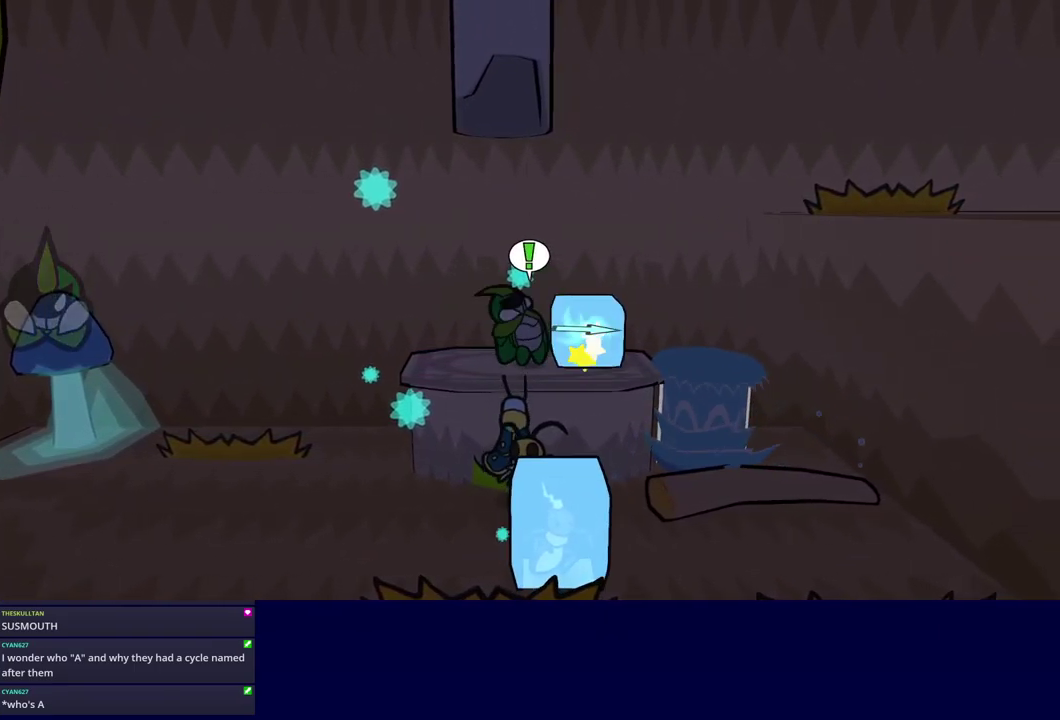
{"buttons": [], "left_stick": "right", "events": [[250, "C_RIGHT", "down"], [350, "C_RIGHT", "up"]]}
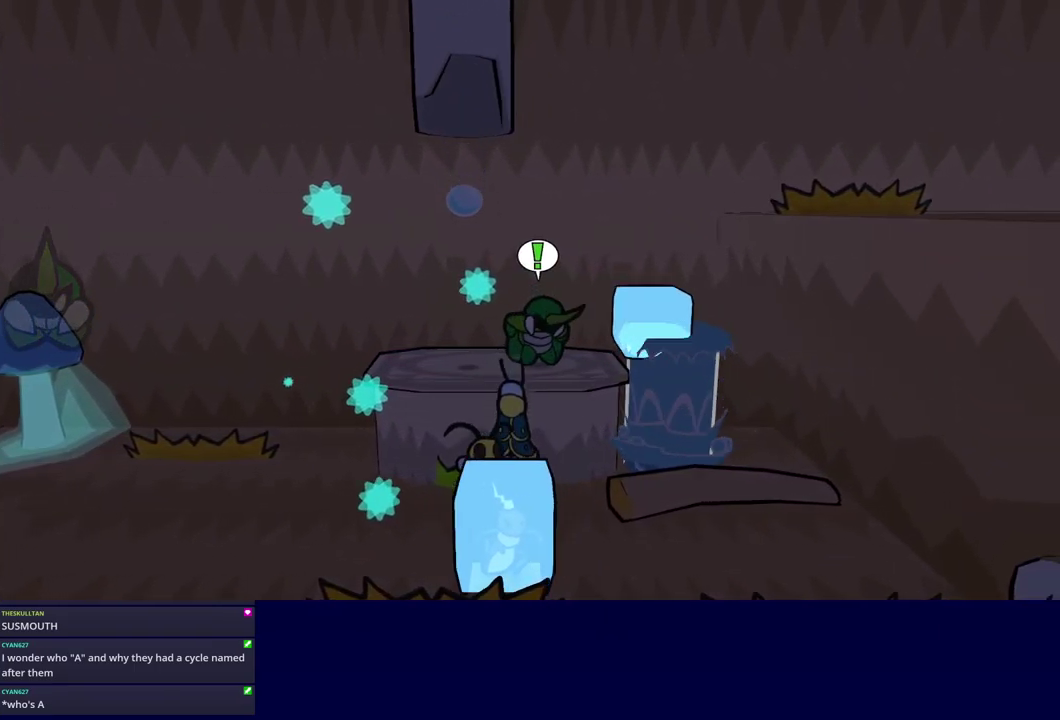
{"buttons": ["C_LEFT"], "left_stick": "center", "events": [[300, "left_stick", "center"], [450, "C_LEFT", "down"]]}
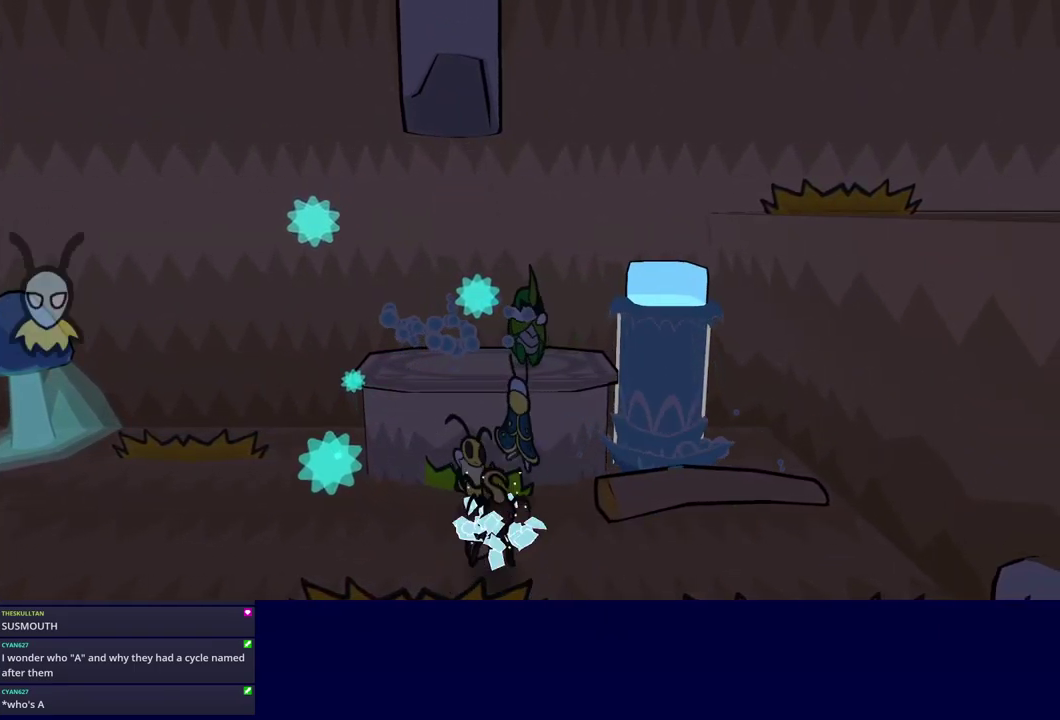
{"buttons": [], "left_stick": "center", "events": [[17, "left_stick", "right"], [33, "C_LEFT", "up"], [167, "left_stick", "center"], [317, "left_stick", "right"], [400, "left_stick", "center"]]}
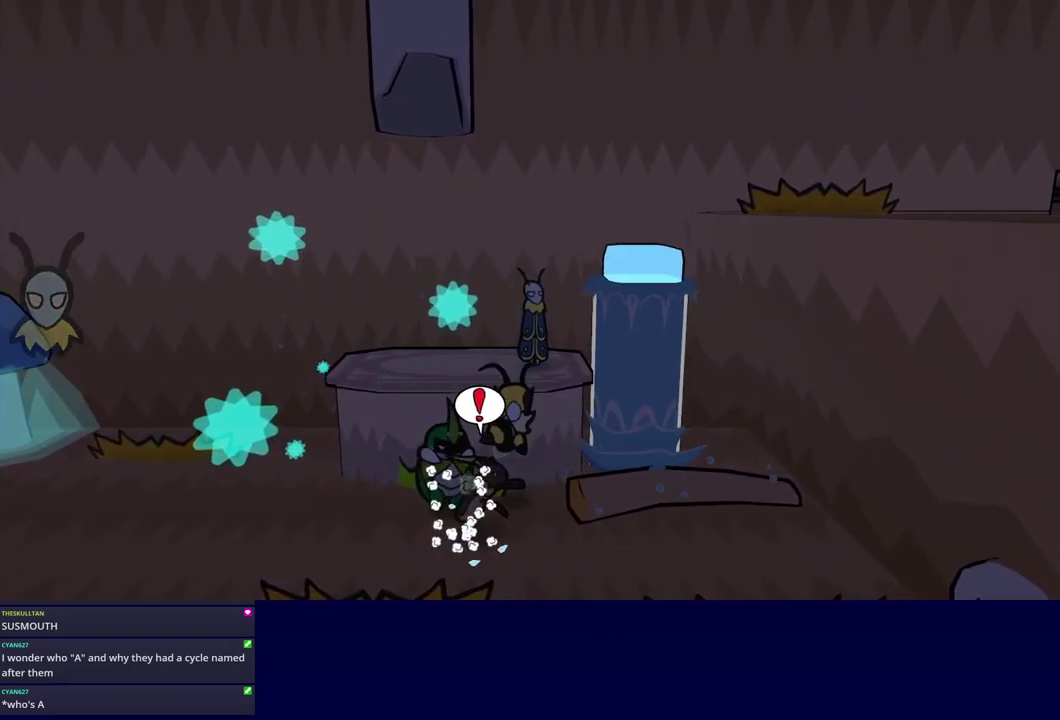
{"buttons": [], "left_stick": "center", "events": [[150, "left_stick", "right"], [234, "left_stick", "center"]]}
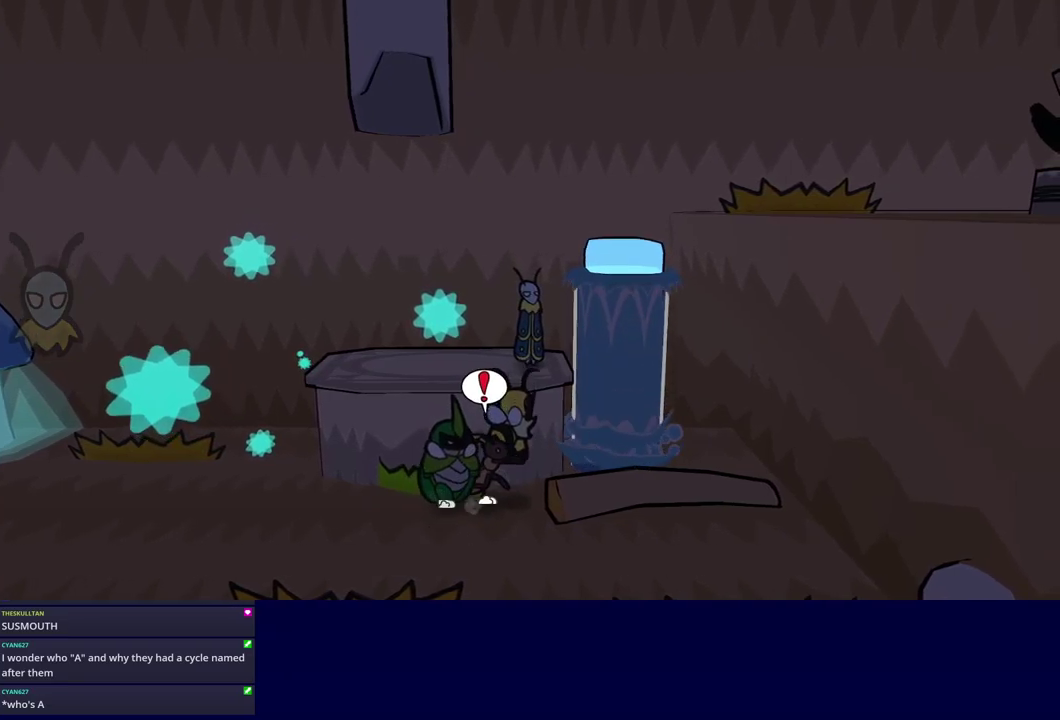
{"buttons": [], "left_stick": "center", "events": []}
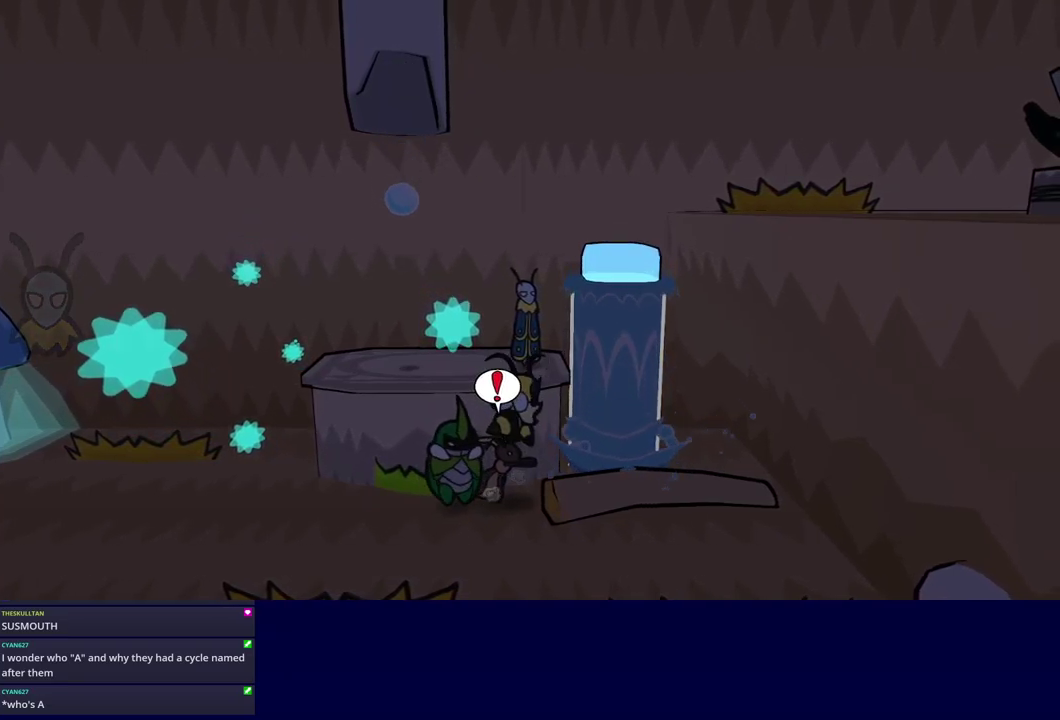
{"buttons": [], "left_stick": "center", "events": []}
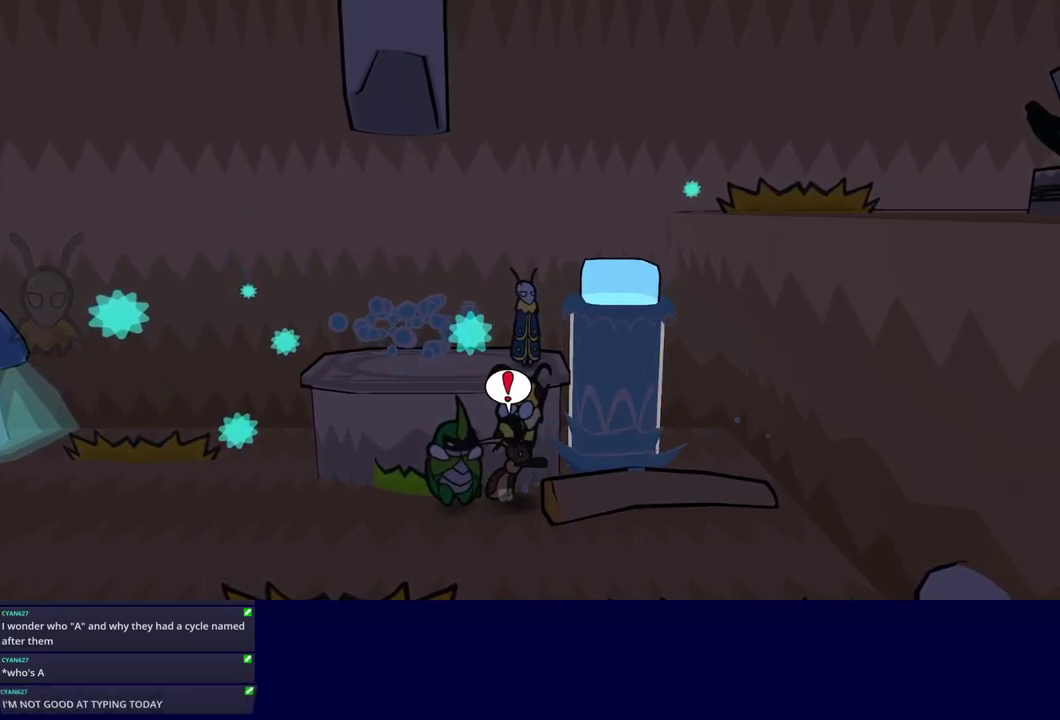
{"buttons": [], "left_stick": "center", "events": [[217, "C_RIGHT", "down"], [284, "C_RIGHT", "up"]]}
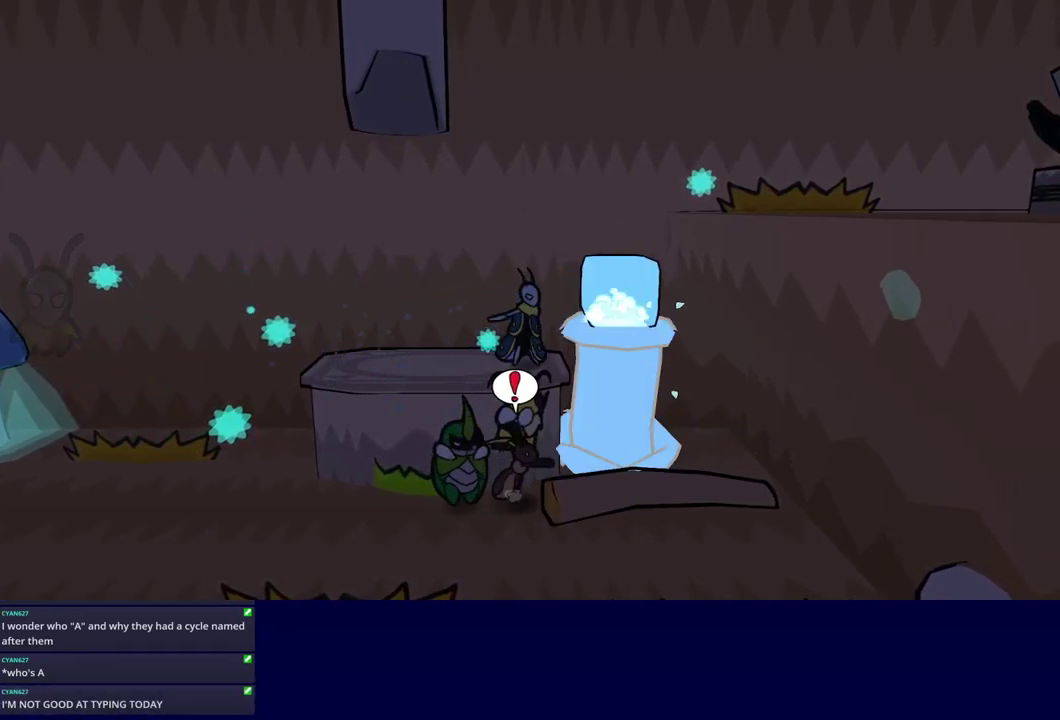
{"buttons": ["C_DOWN"], "left_stick": "right", "events": [[200, "left_stick", "right"], [250, "C_DOWN", "down"]]}
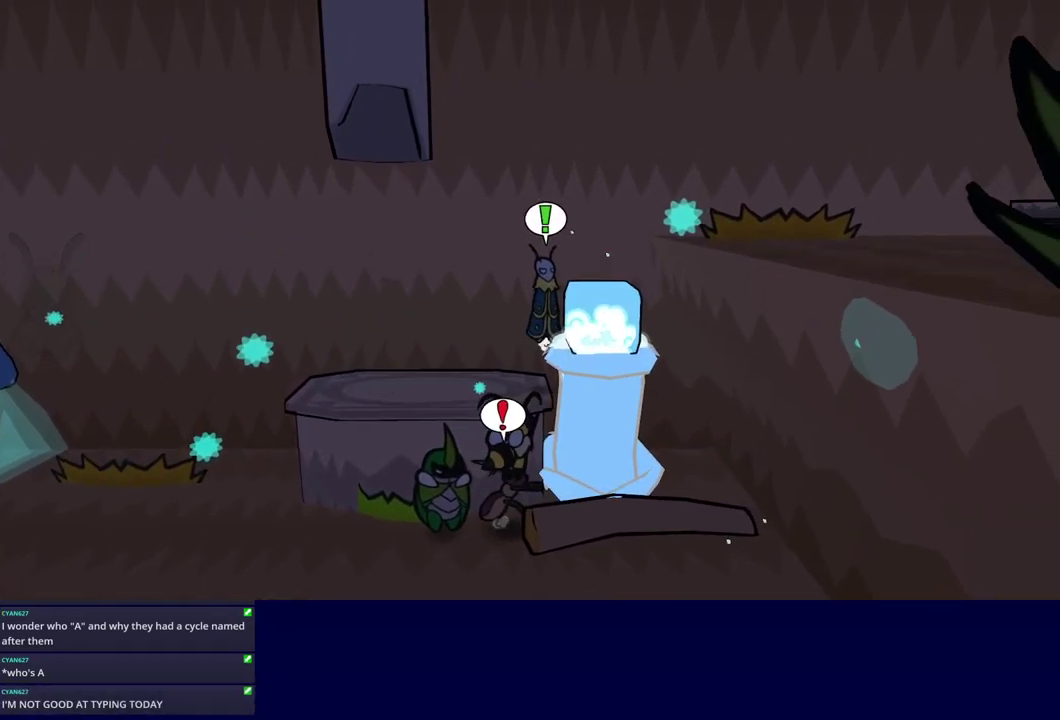
{"buttons": ["C_DOWN"], "left_stick": "right", "events": [[117, "C_DOWN", "up"], [267, "C_DOWN", "down"]]}
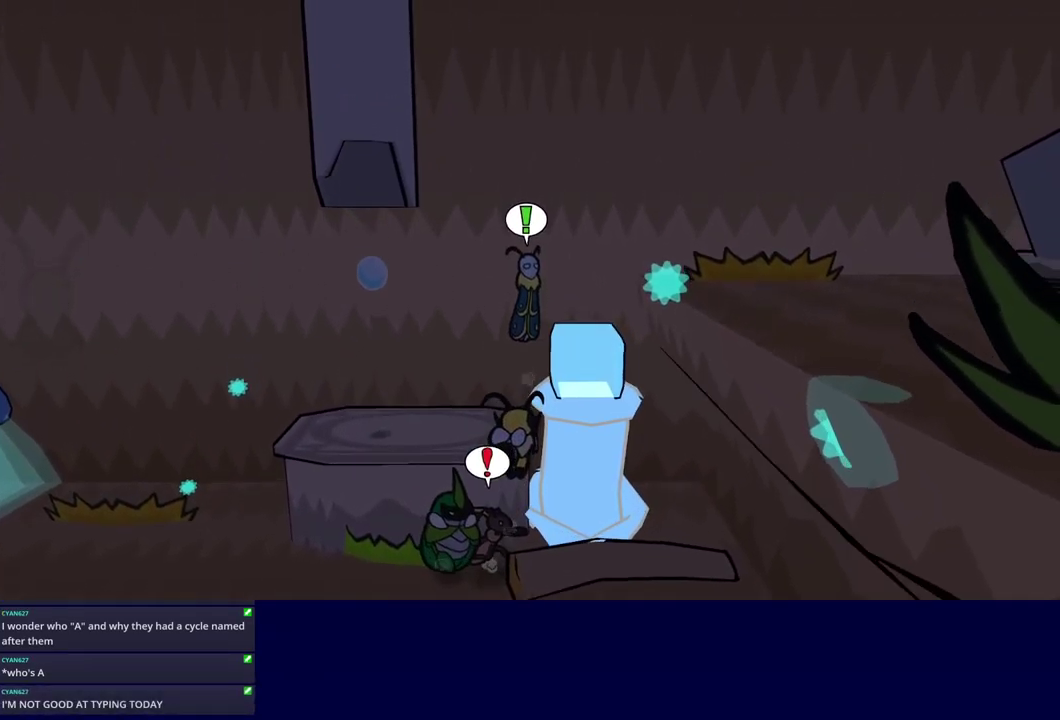
{"buttons": ["C_DOWN"], "left_stick": "right", "events": [[184, "C_DOWN", "up"], [400, "C_DOWN", "down"]]}
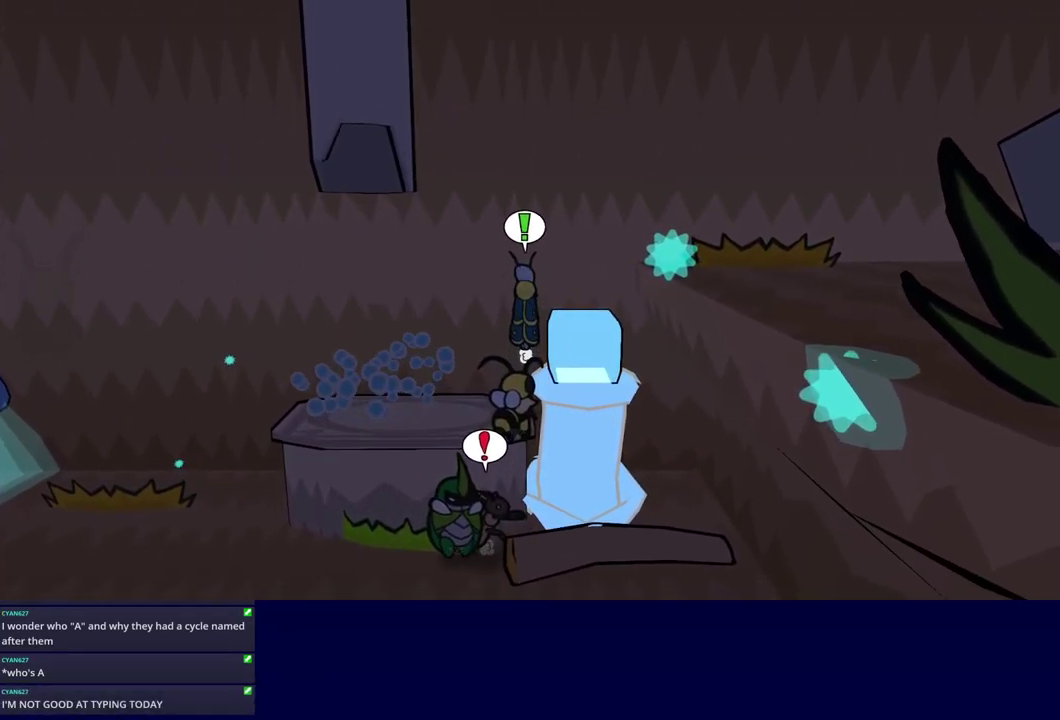
{"buttons": ["C_DOWN"], "left_stick": "right", "events": [[134, "left_stick", "down-right"], [367, "left_stick", "right"], [384, "C_DOWN", "up"], [467, "C_DOWN", "down"]]}
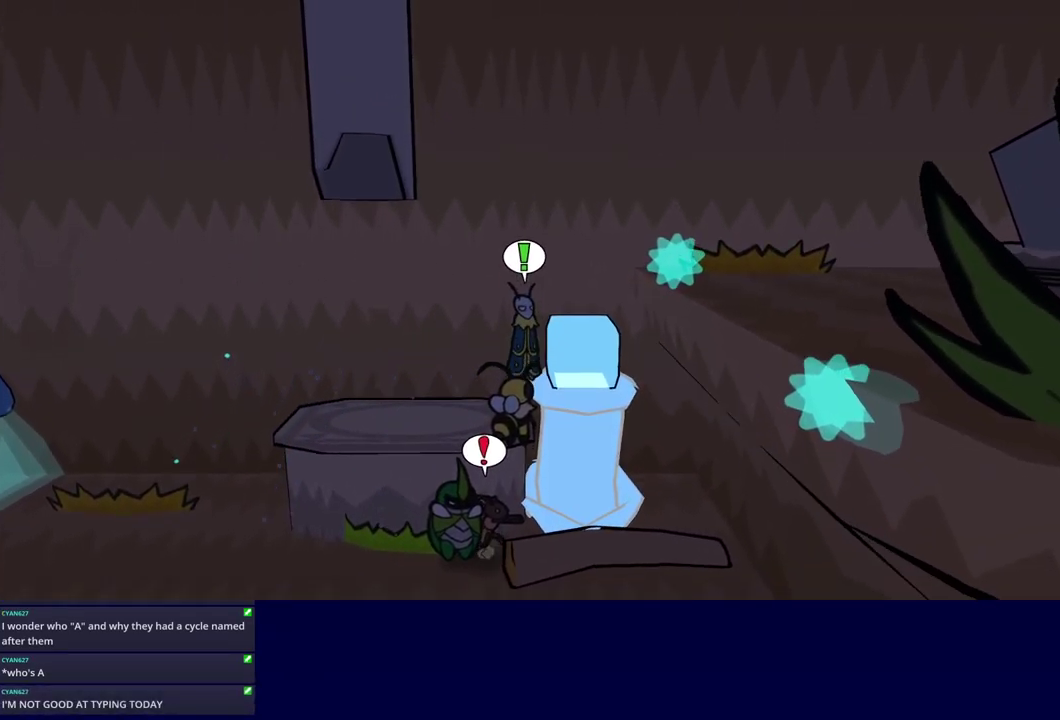
{"buttons": [], "left_stick": "right", "events": [[200, "left_stick", "down-right"], [417, "left_stick", "right"], [467, "C_DOWN", "up"]]}
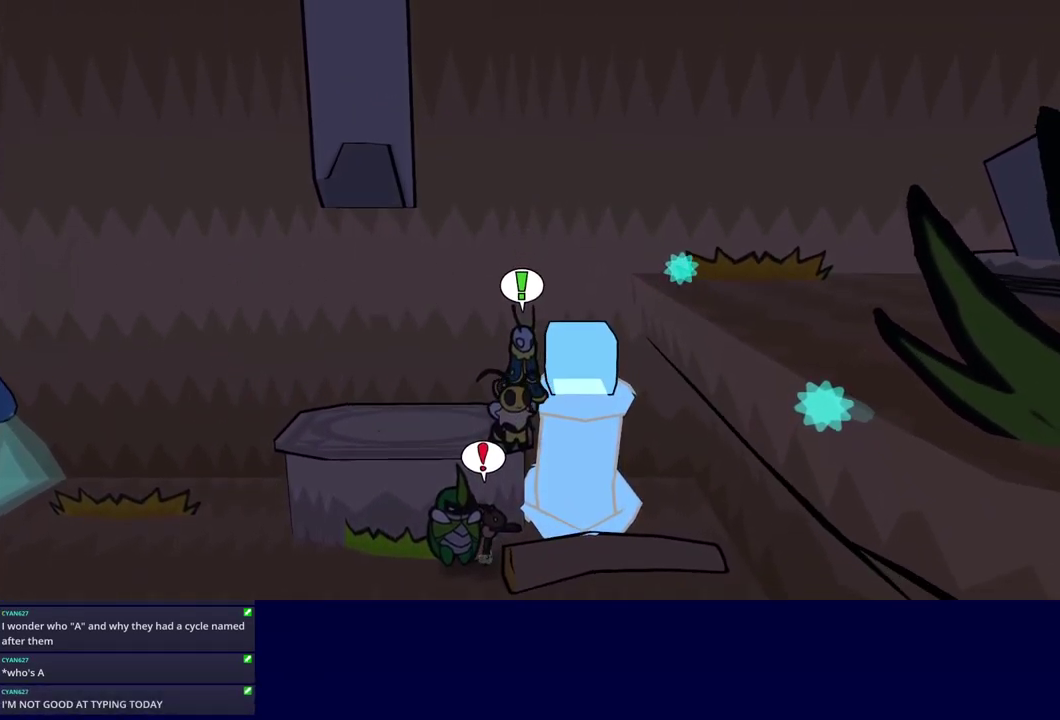
{"buttons": [], "left_stick": "right", "events": [[50, "C_DOWN", "down"], [84, "left_stick", "up-right"], [217, "left_stick", "up"], [317, "left_stick", "up-right"], [400, "left_stick", "right"], [484, "C_DOWN", "up"]]}
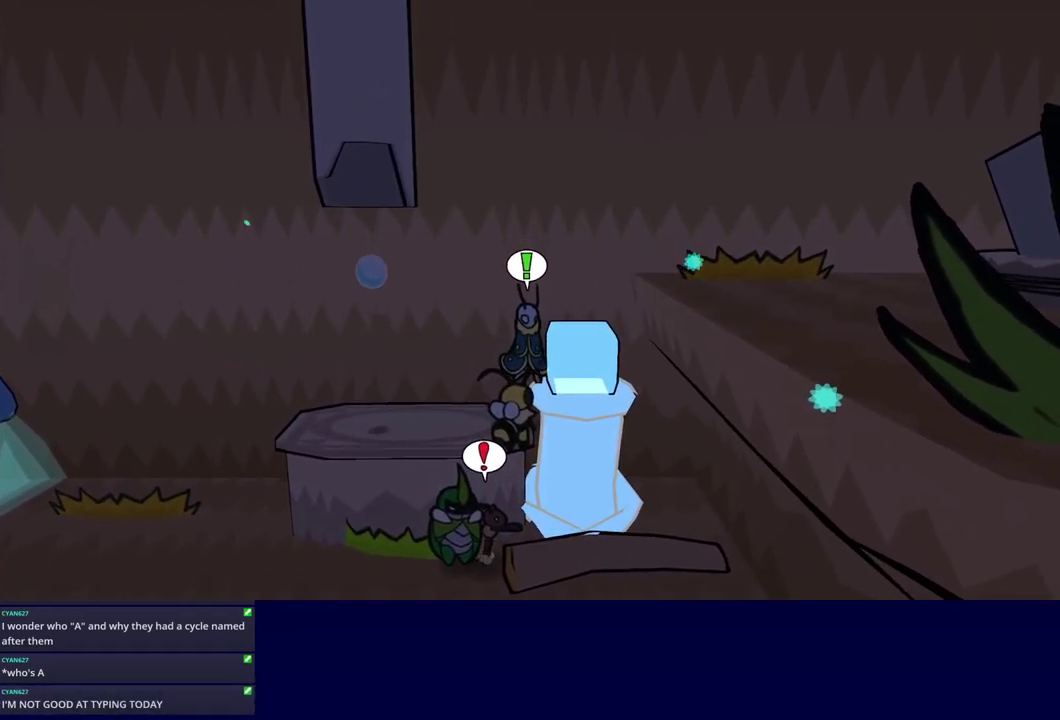
{"buttons": [], "left_stick": "right", "events": [[67, "C_DOWN", "down"], [500, "C_DOWN", "up"]]}
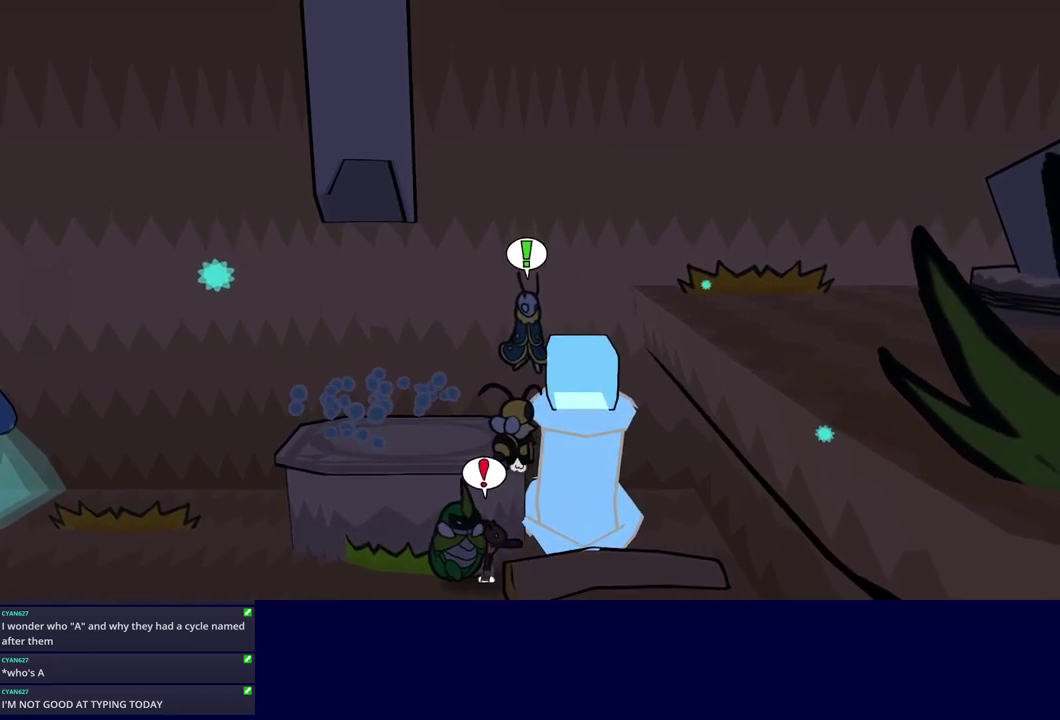
{"buttons": ["C_DOWN"], "left_stick": "right", "events": [[150, "C_DOWN", "down"]]}
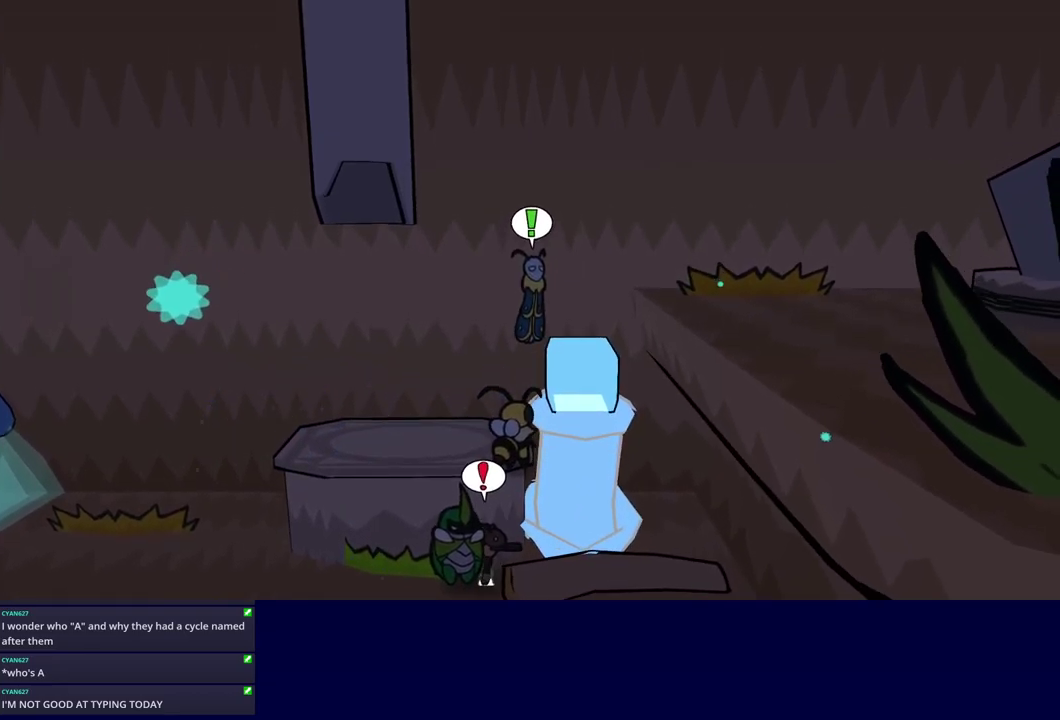
{"buttons": ["C_DOWN"], "left_stick": "right", "events": [[167, "C_DOWN", "up"], [334, "C_DOWN", "down"]]}
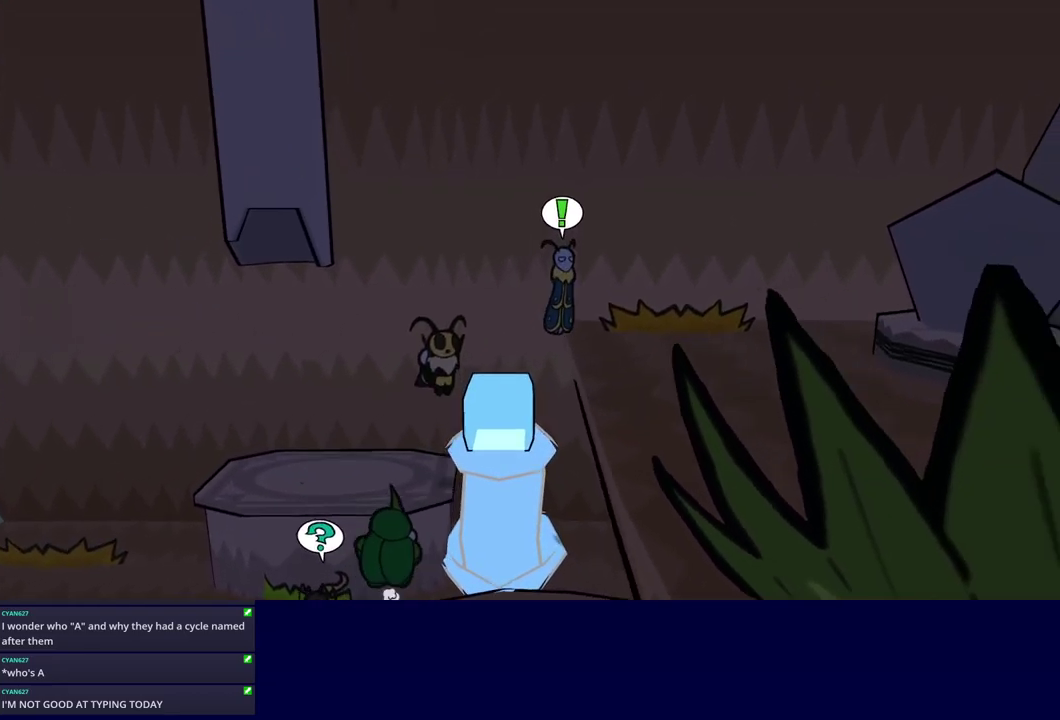
{"buttons": [], "left_stick": "right", "events": [[117, "C_DOWN", "up"]]}
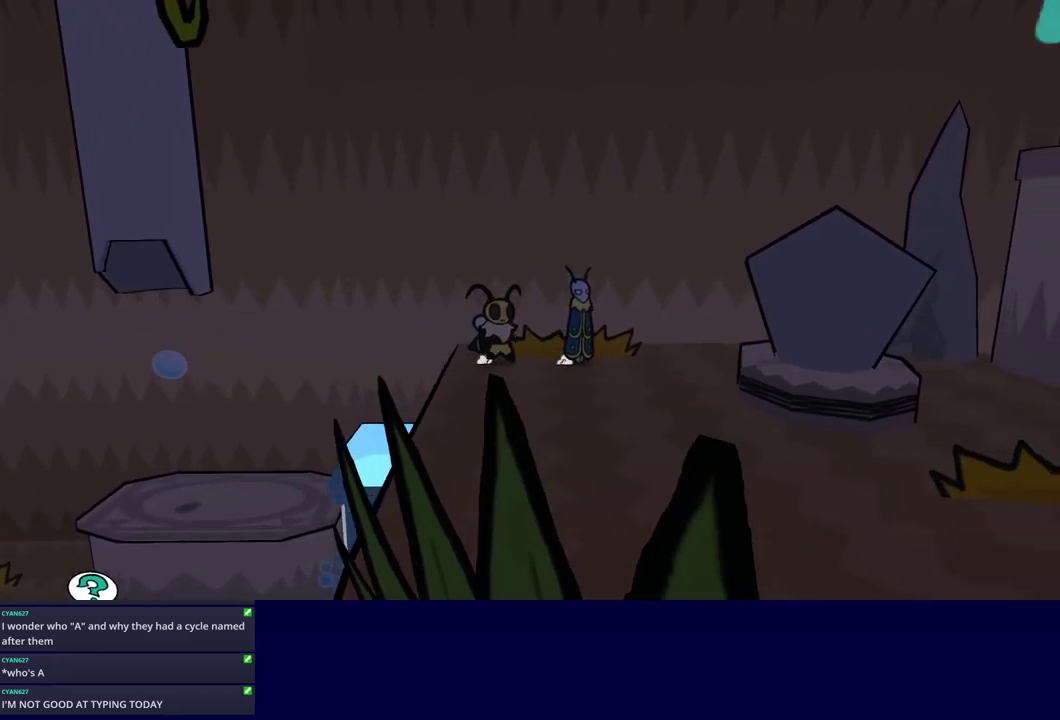
{"buttons": ["C_RIGHT"], "left_stick": "down-right", "events": [[400, "left_stick", "down-right"], [450, "C_RIGHT", "down"]]}